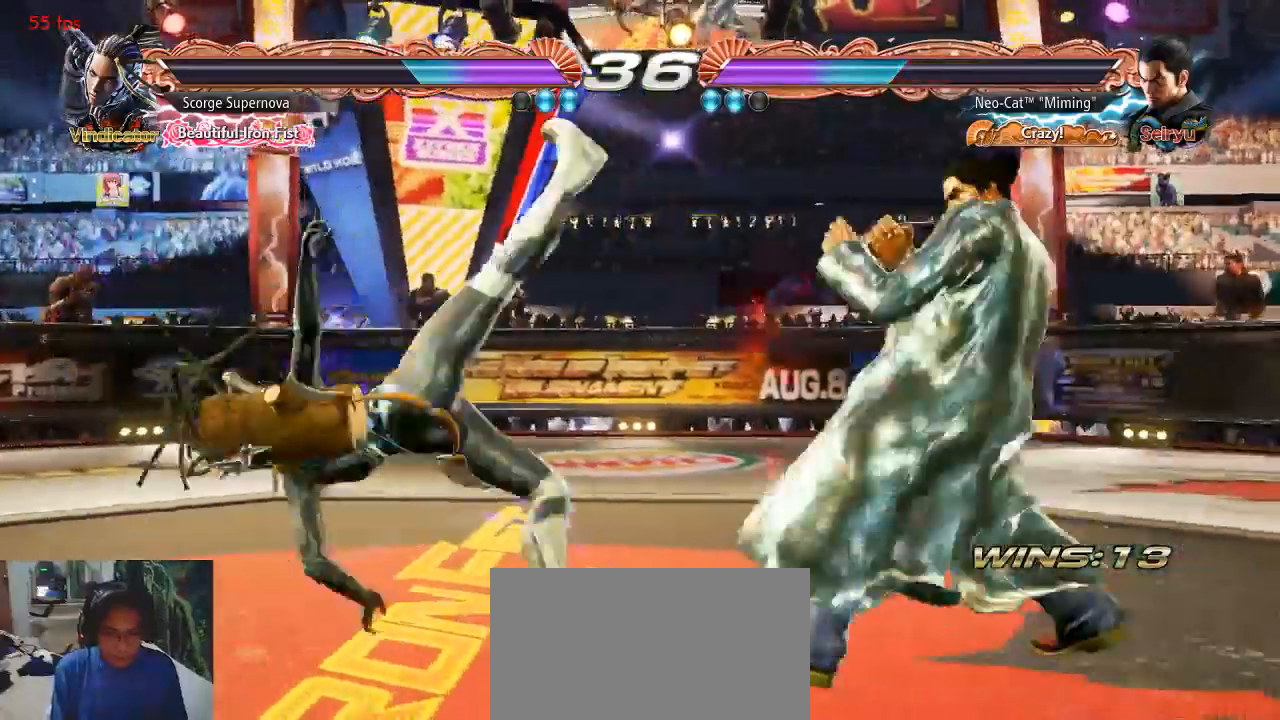
Gameplay with a controller (arcade stick); each line is a JSON object with the inputs held at the frame after it (dt_ms = milliseconds from this image to that frame). "button_events" lists button changes between this image and that frame as [ms after this image, input, new state], when the widget could be followed in between (sticks are given only as held states). Not read: L3 R3.
{"dt_ms": 1000, "buttons": [], "left_stick": "right"}
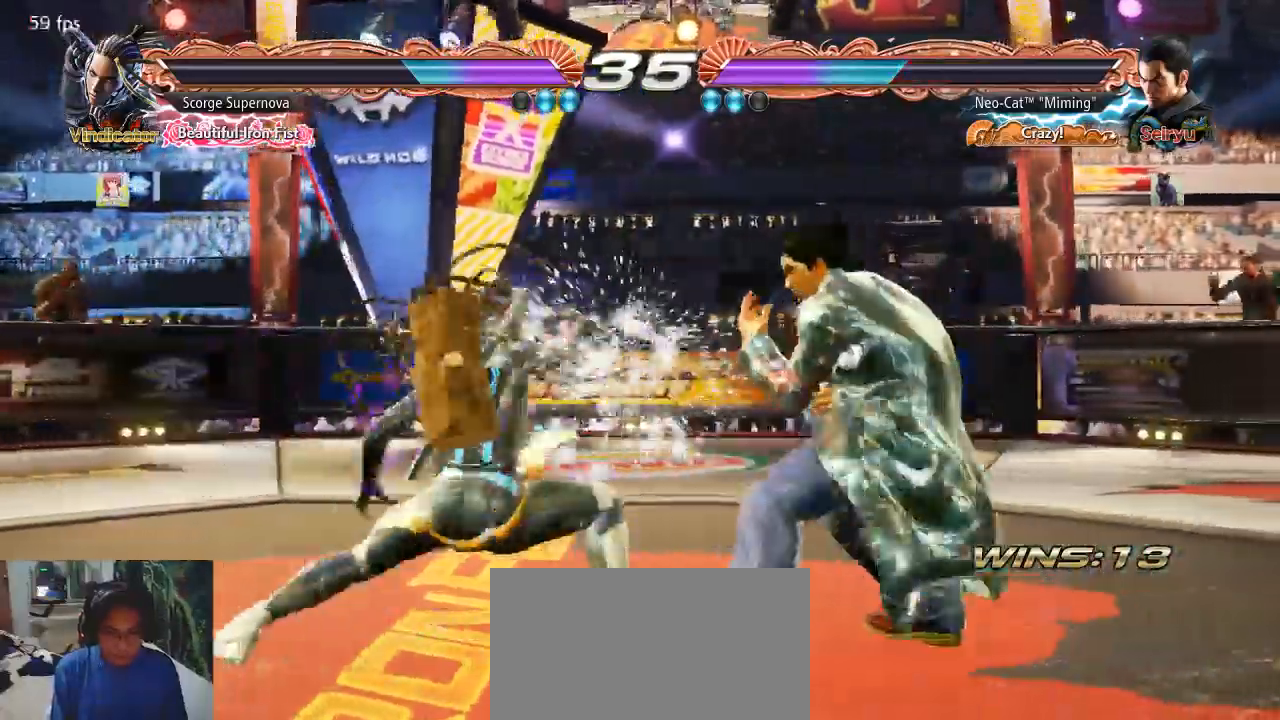
{"dt_ms": 500, "buttons": [], "left_stick": "right"}
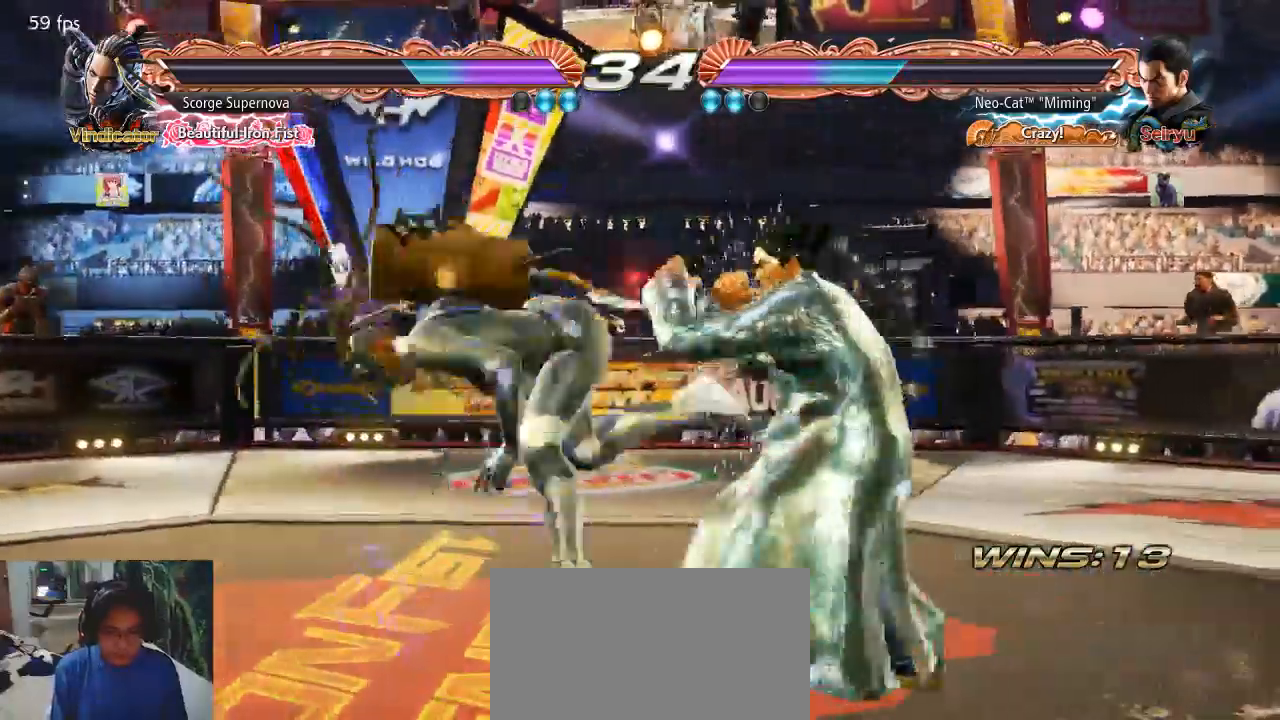
{"dt_ms": 500, "buttons": [], "left_stick": "center", "button_events": [[367, "TRIANGLE", "down"], [433, "TRIANGLE", "up"]]}
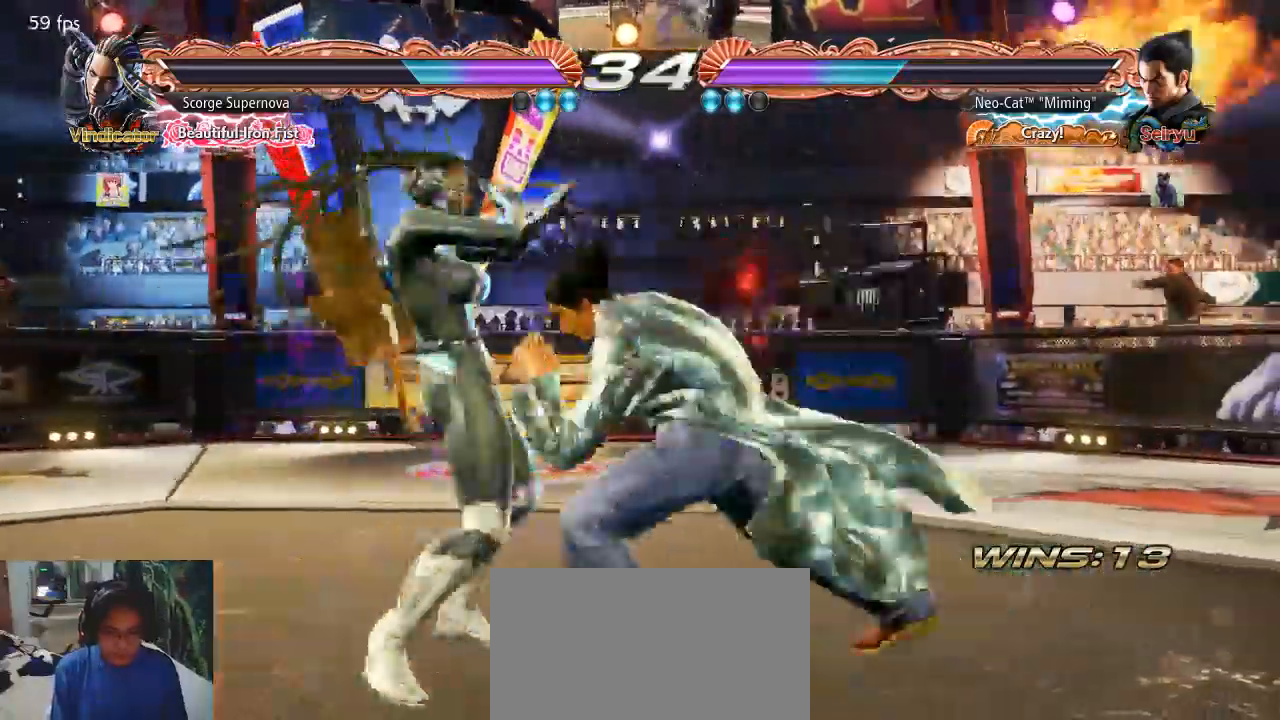
{"dt_ms": 500, "buttons": [], "left_stick": "center", "button_events": []}
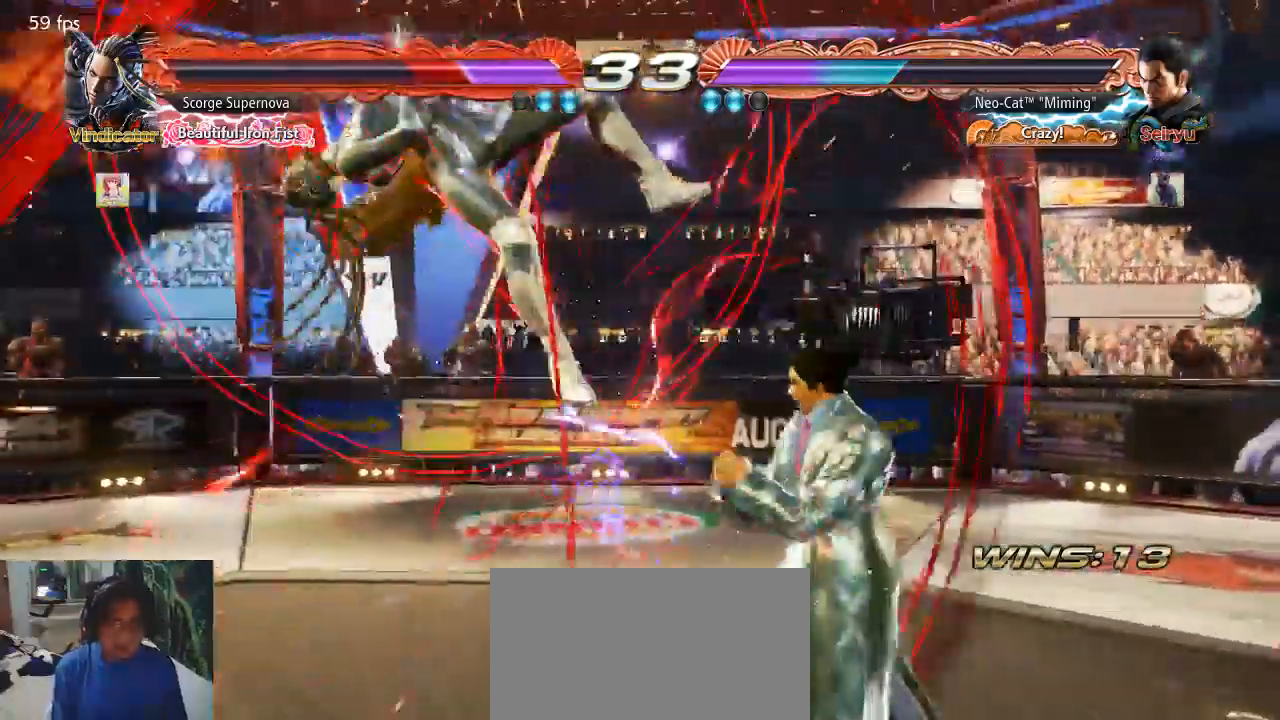
{"dt_ms": 500, "buttons": [], "left_stick": "center", "button_events": [[67, "TRIANGLE", "down"], [100, "TRIANGLE", "up"]]}
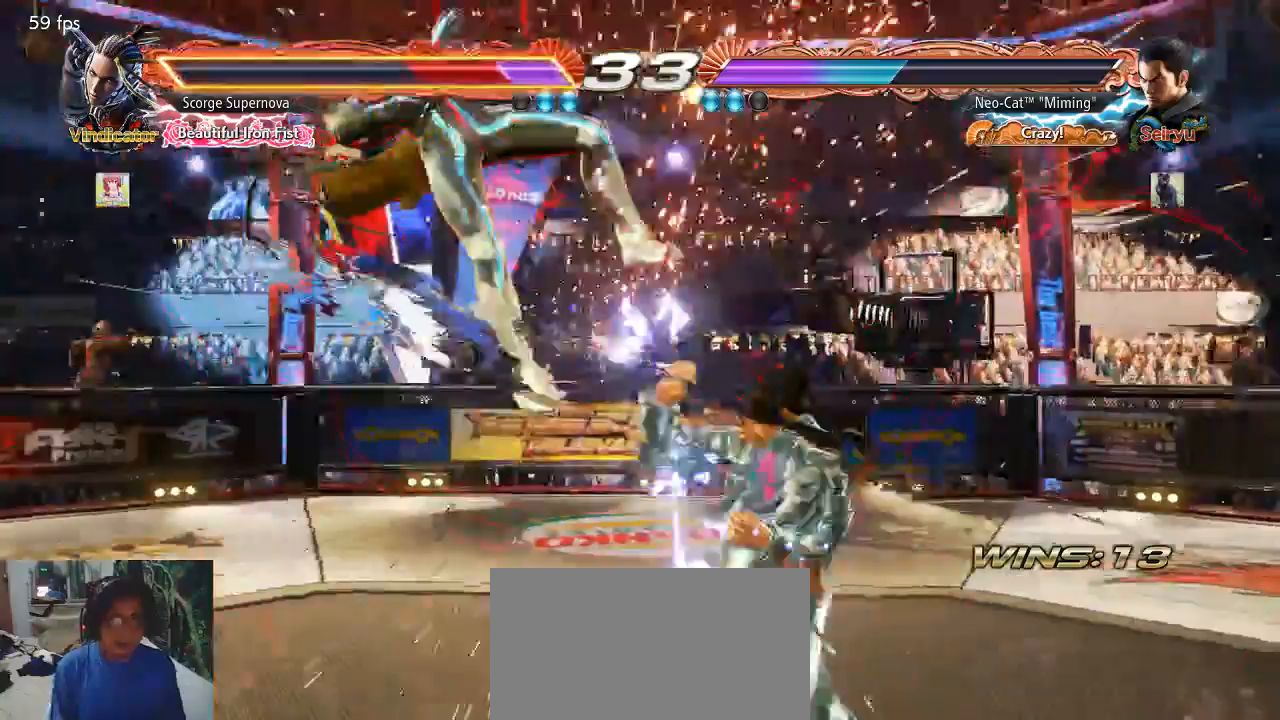
{"dt_ms": 500, "buttons": [], "left_stick": "down-left", "button_events": [[167, "SQUARE", "down"], [267, "SQUARE", "up"], [367, "CIRCLE", "down"], [433, "CIRCLE", "up"]]}